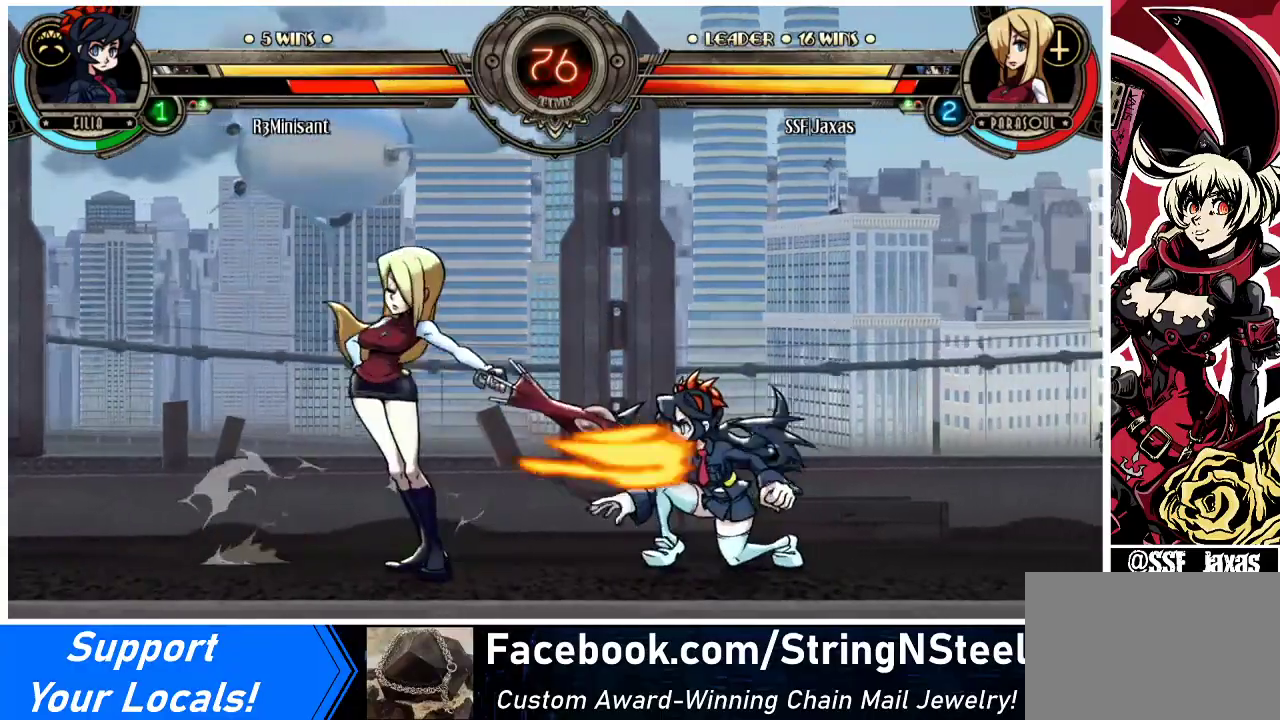
Gameplay with a controller (arcade stick); each line is a JSON object with the inputs held at the frame after it. "events" lists button and stick changes between this image and that frame as [ms after this image, input, new state], when the widget could be followed in between. Not read: L3 R3.
{"buttons": ["DPAD_LEFT"], "events": [[67, "R1", "down"], [267, "R1", "up"], [433, "DPAD_LEFT", "down"]]}
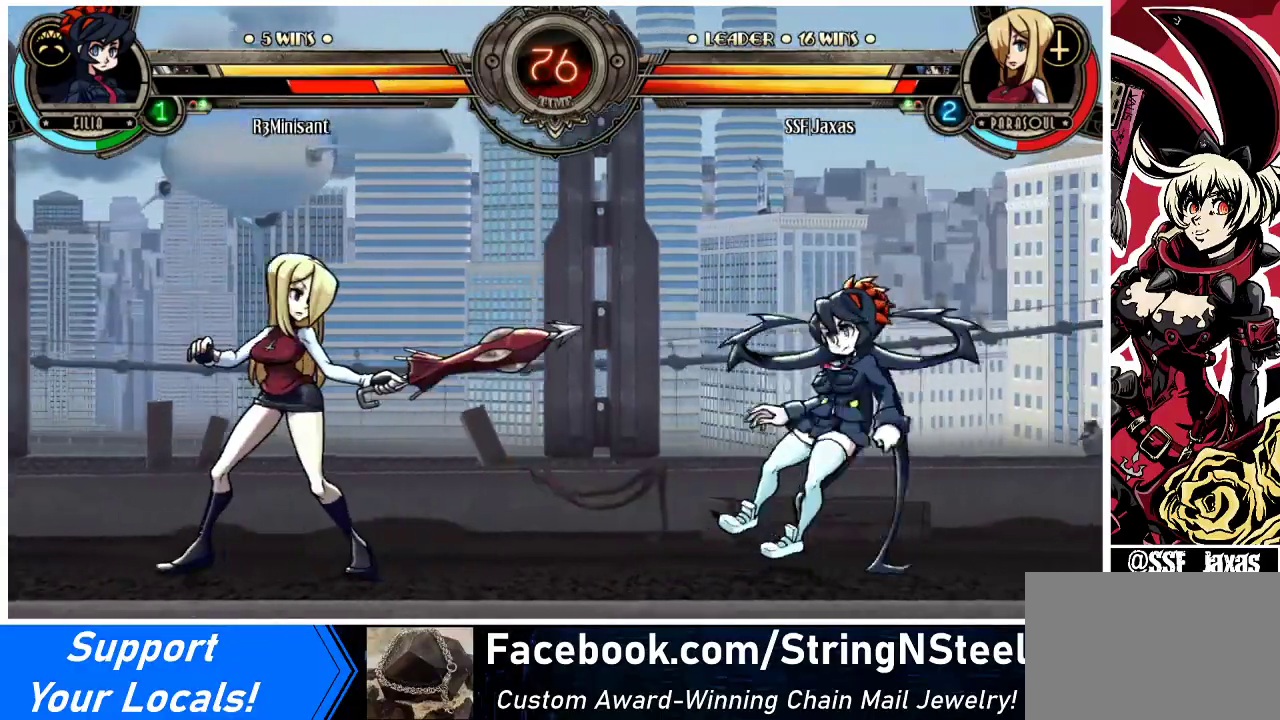
{"buttons": ["DPAD_DOWN"], "events": [[100, "DPAD_LEFT", "up"], [133, "DPAD_RIGHT", "down"], [233, "DPAD_RIGHT", "up"], [267, "DPAD_RIGHT", "down"], [367, "DPAD_UP", "down"], [467, "DPAD_DOWN", "down"], [467, "DPAD_UP", "up"], [500, "DPAD_RIGHT", "up"]]}
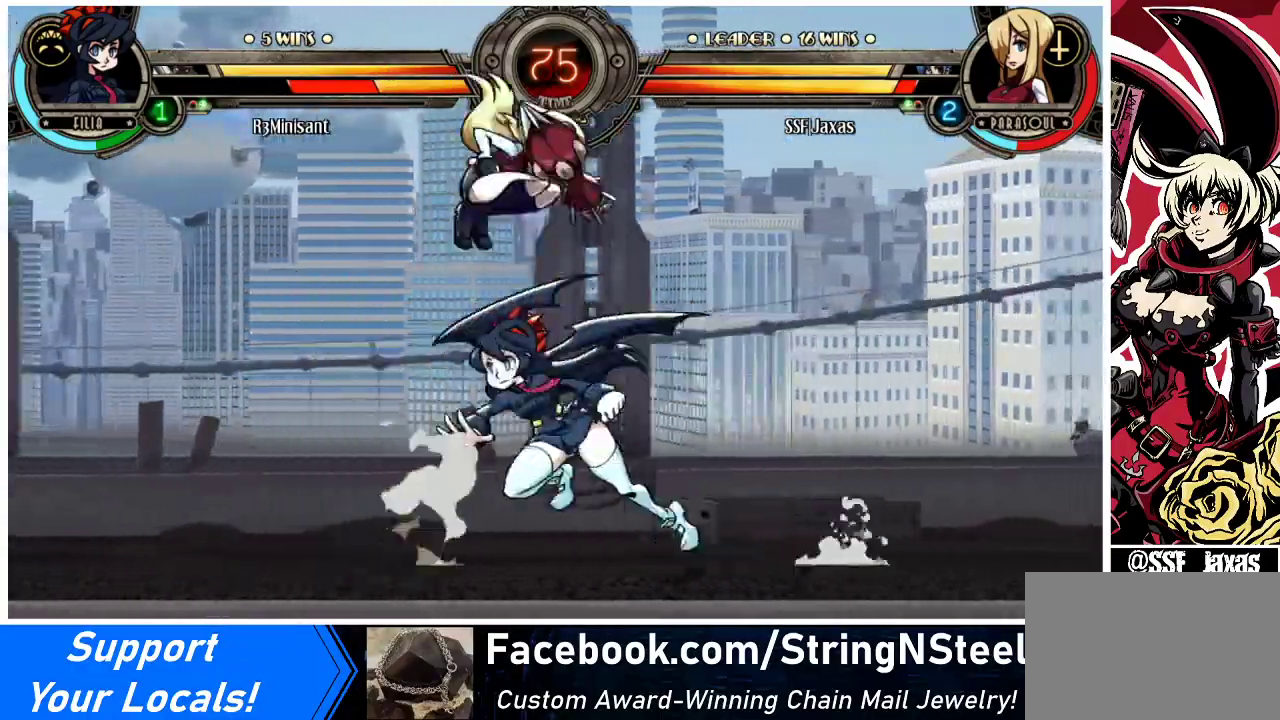
{"buttons": ["DPAD_LEFT"], "events": [[33, "CIRCLE", "down"], [133, "CIRCLE", "up"], [200, "DPAD_DOWN", "up"], [333, "DPAD_LEFT", "down"]]}
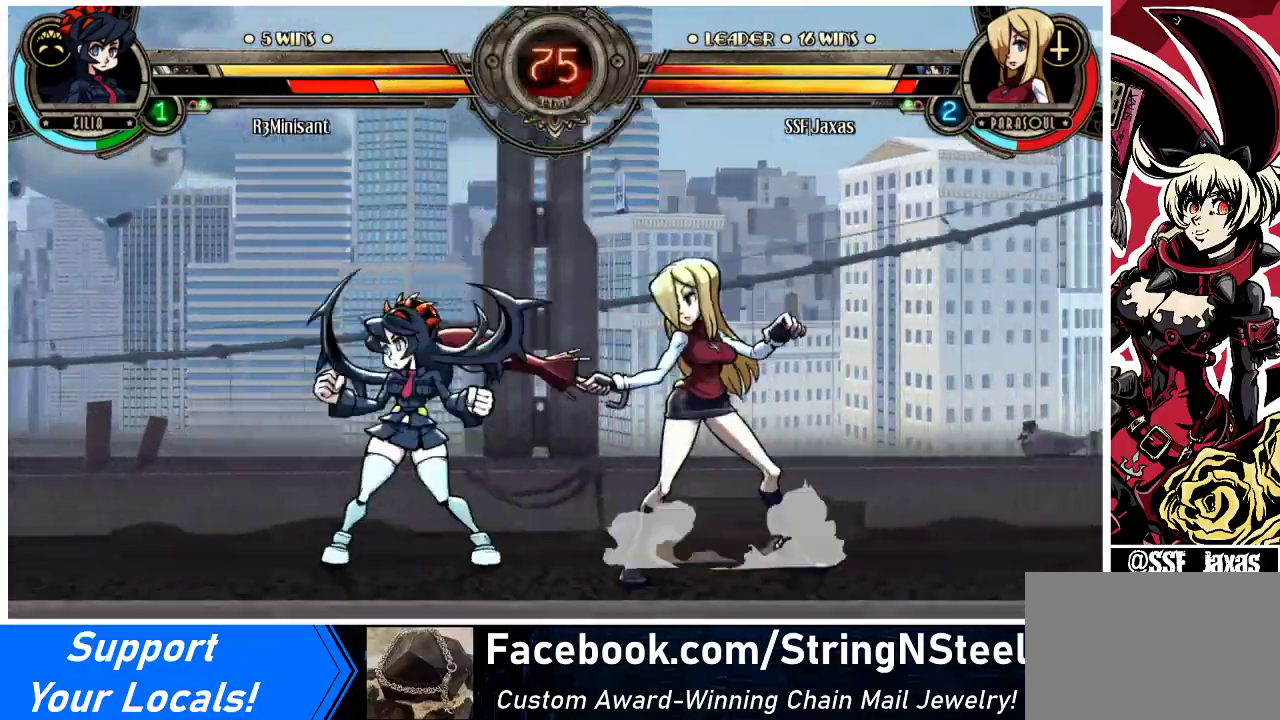
{"buttons": [], "events": [[167, "R2", "down"], [200, "DPAD_LEFT", "up"], [300, "R2", "up"]]}
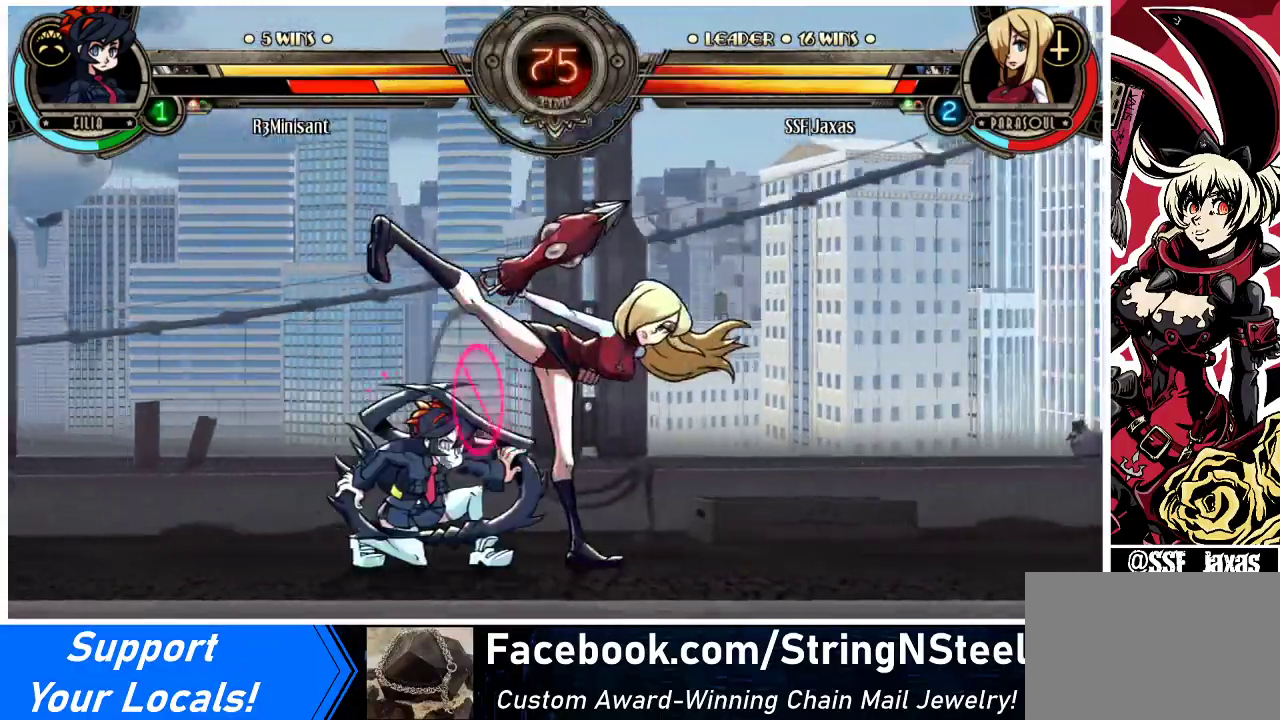
{"buttons": ["DPAD_DOWN", "DPAD_RIGHT"], "events": [[67, "R2", "down"], [167, "R2", "up"], [233, "DPAD_DOWN", "down"], [233, "DPAD_RIGHT", "down"]]}
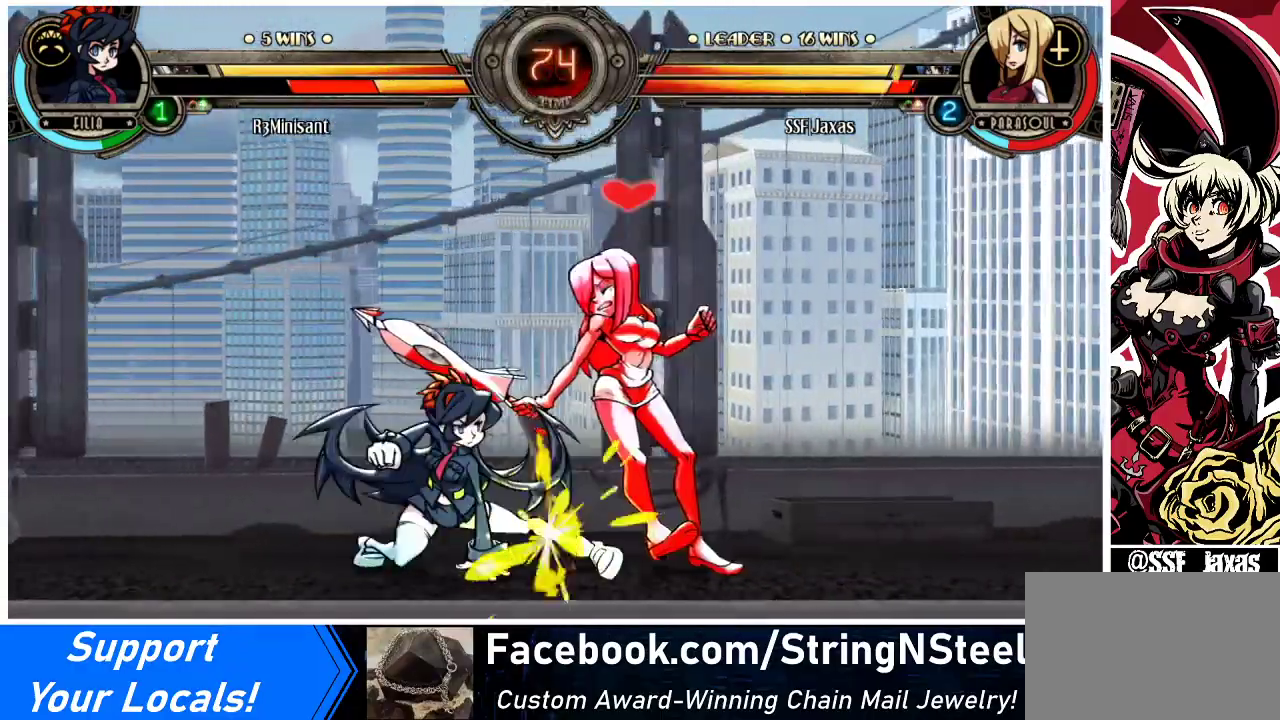
{"buttons": ["DPAD_DOWN", "DPAD_RIGHT"], "events": [[67, "CROSS", "down"], [200, "CROSS", "up"]]}
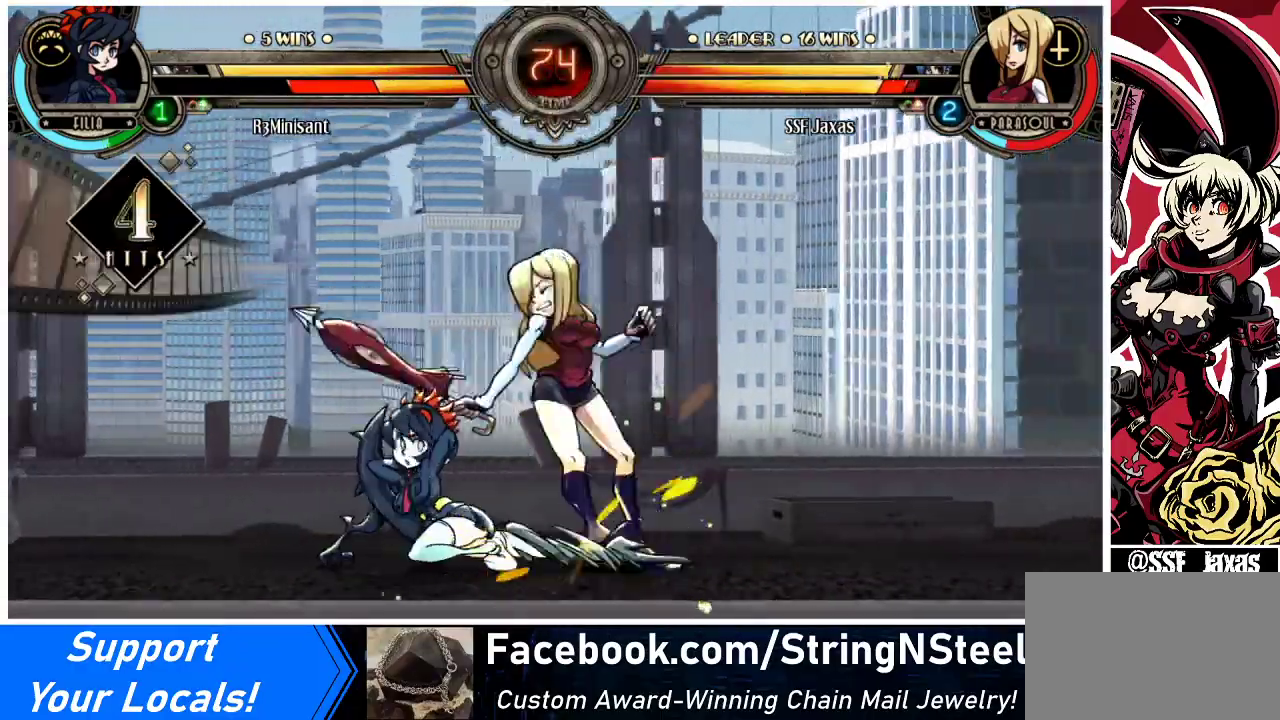
{"buttons": ["DPAD_DOWN", "DPAD_RIGHT"], "events": []}
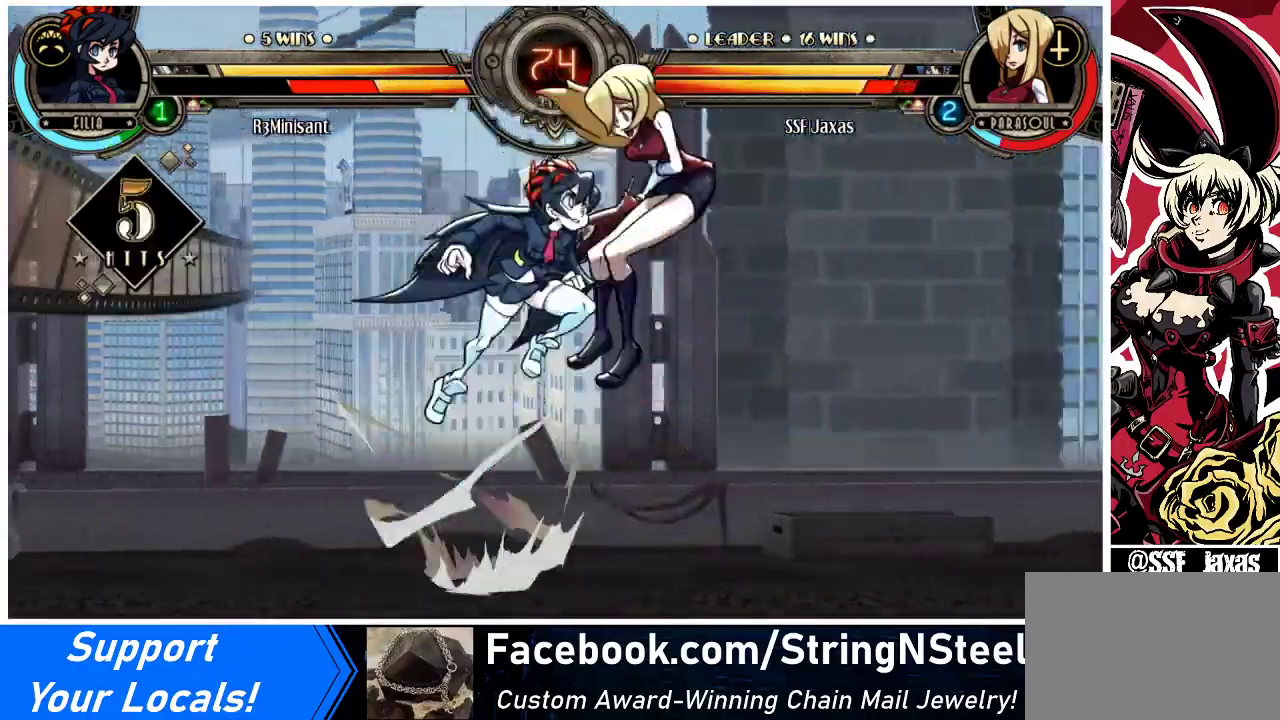
{"buttons": ["DPAD_RIGHT"], "events": [[100, "SQUARE", "down"], [100, "TRIANGLE", "down"], [200, "DPAD_DOWN", "up"], [233, "TRIANGLE", "up"], [300, "SQUARE", "up"]]}
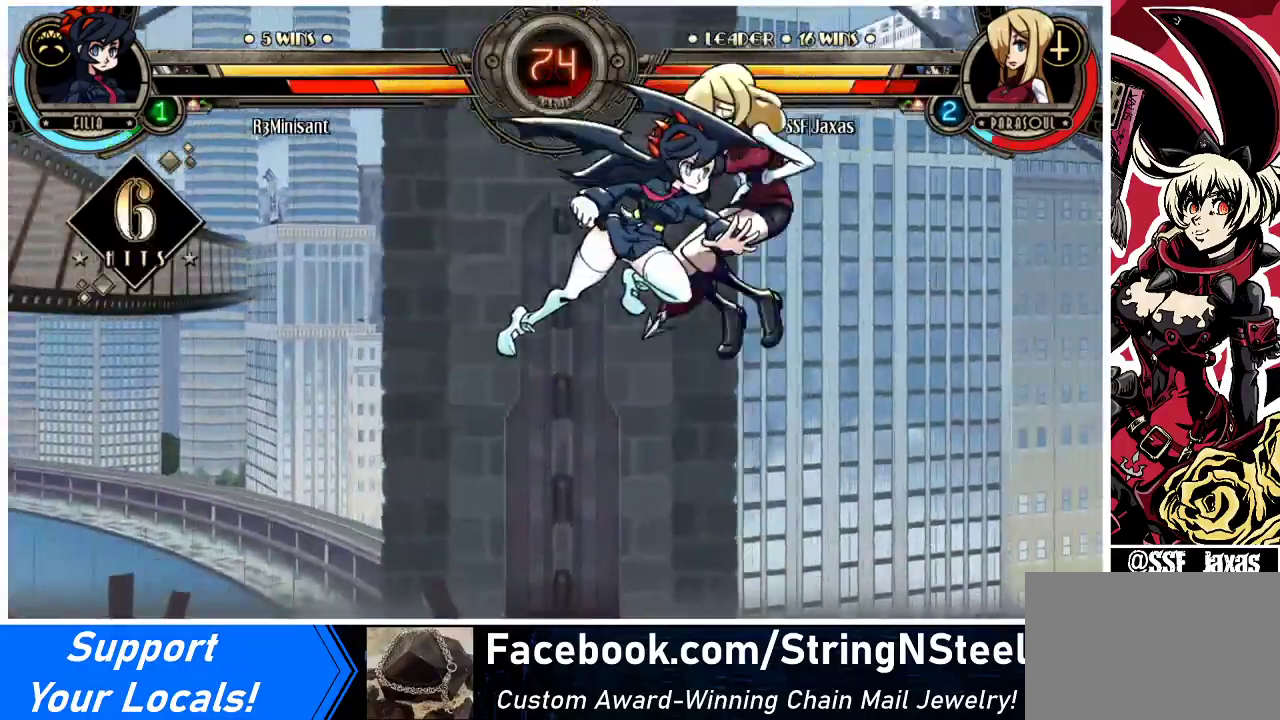
{"buttons": ["TRIANGLE", "DPAD_RIGHT"], "events": [[67, "TRIANGLE", "down"], [100, "SQUARE", "down"], [233, "TRIANGLE", "up"], [267, "SQUARE", "up"], [367, "TRIANGLE", "down"]]}
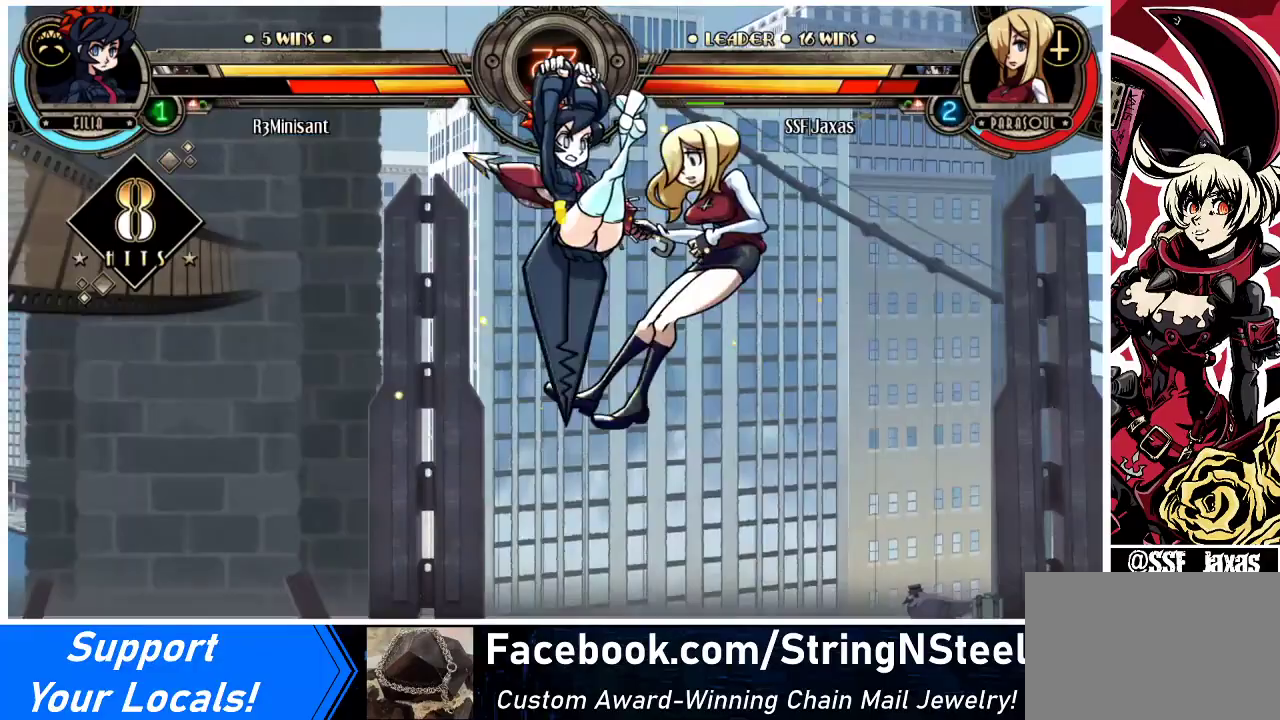
{"buttons": ["DPAD_DOWN", "DPAD_RIGHT"], "events": [[33, "TRIANGLE", "up"], [267, "DPAD_DOWN", "down"]]}
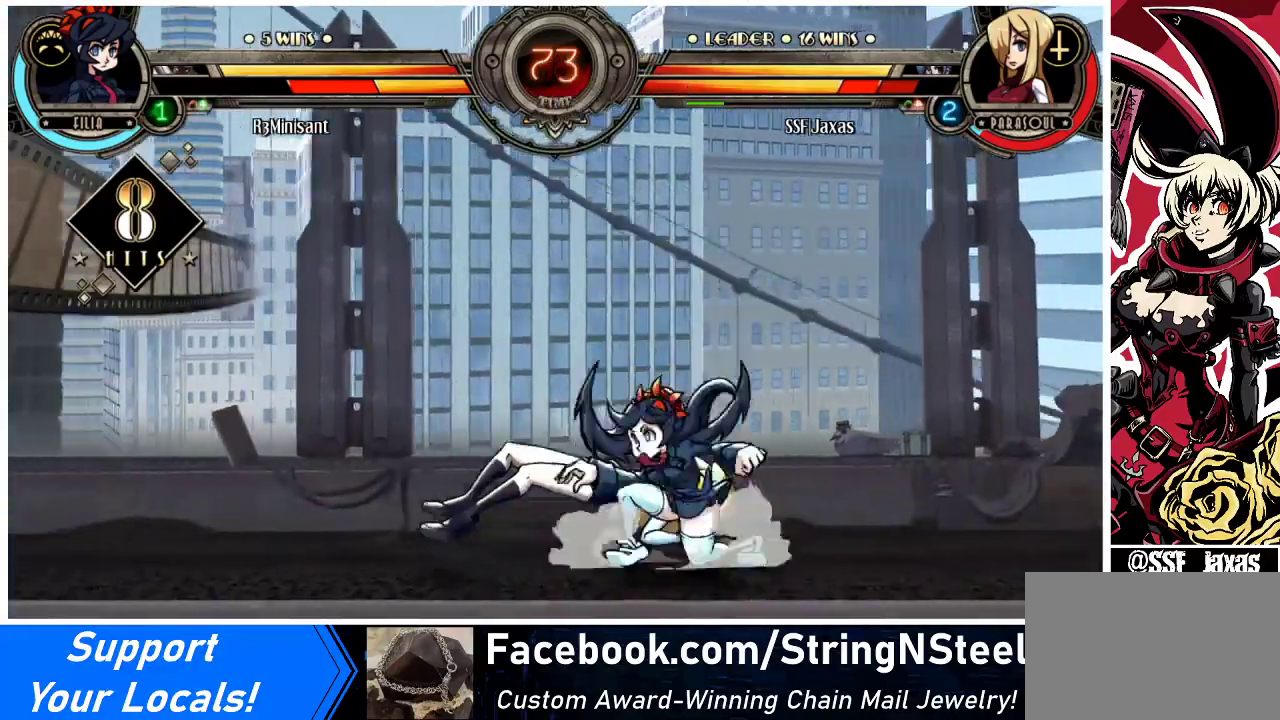
{"buttons": ["DPAD_LEFT"], "events": [[100, "DPAD_DOWN", "up"], [233, "DPAD_LEFT", "down"], [233, "DPAD_RIGHT", "up"]]}
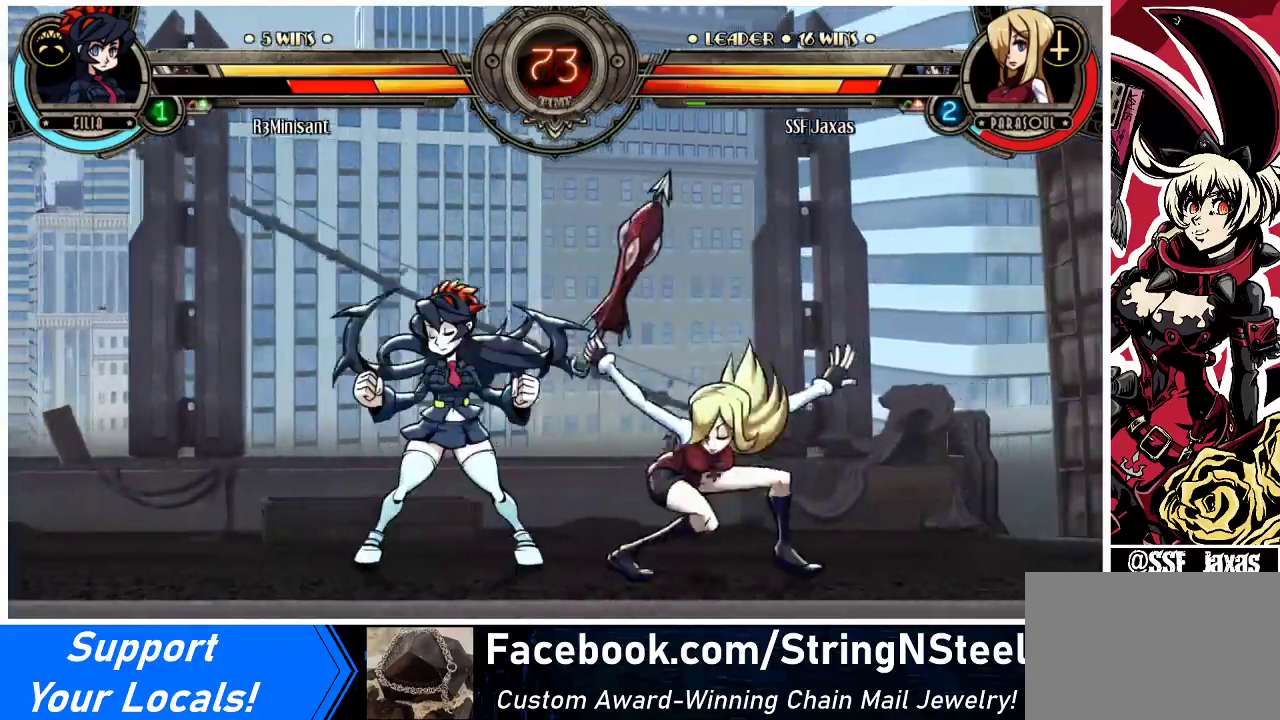
{"buttons": ["CIRCLE"], "events": [[167, "DPAD_DOWN", "down"], [167, "DPAD_LEFT", "up"], [167, "DPAD_RIGHT", "down"], [300, "CROSS", "down"], [367, "CROSS", "up"], [400, "DPAD_RIGHT", "up"], [433, "DPAD_DOWN", "up"], [500, "CIRCLE", "down"]]}
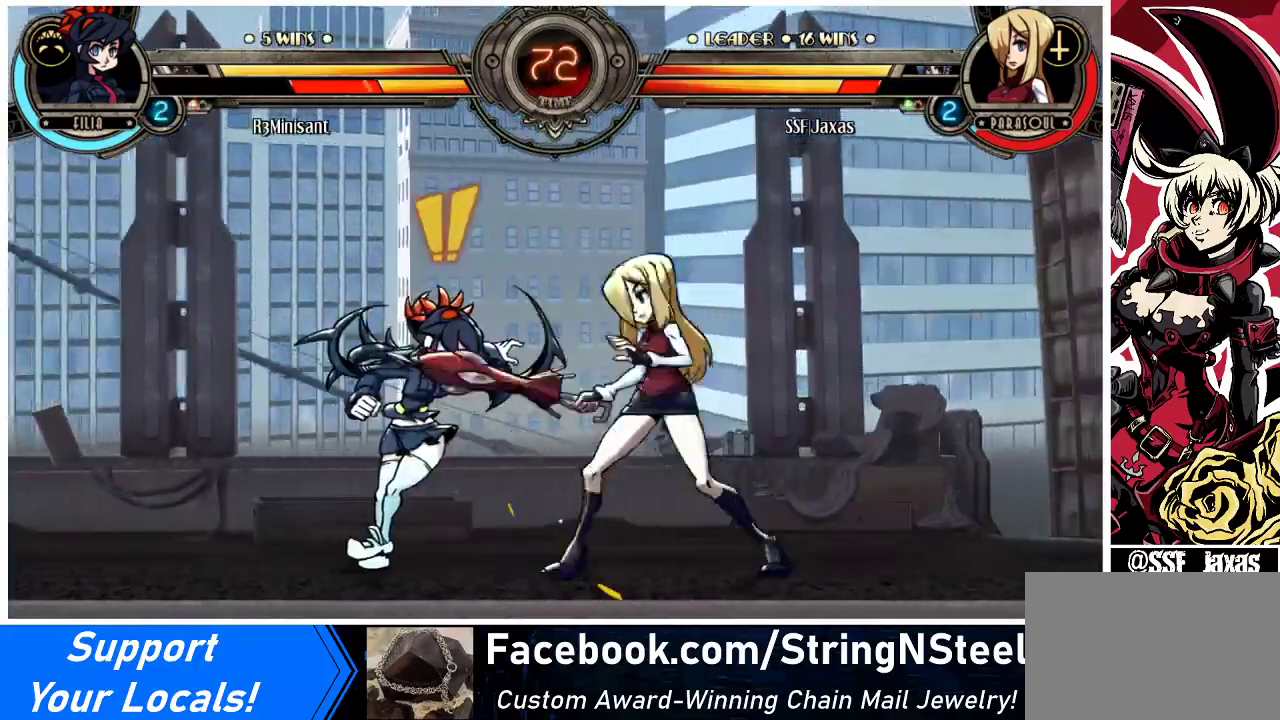
{"buttons": [], "events": [[133, "CIRCLE", "up"], [333, "R2", "down"], [467, "R2", "up"]]}
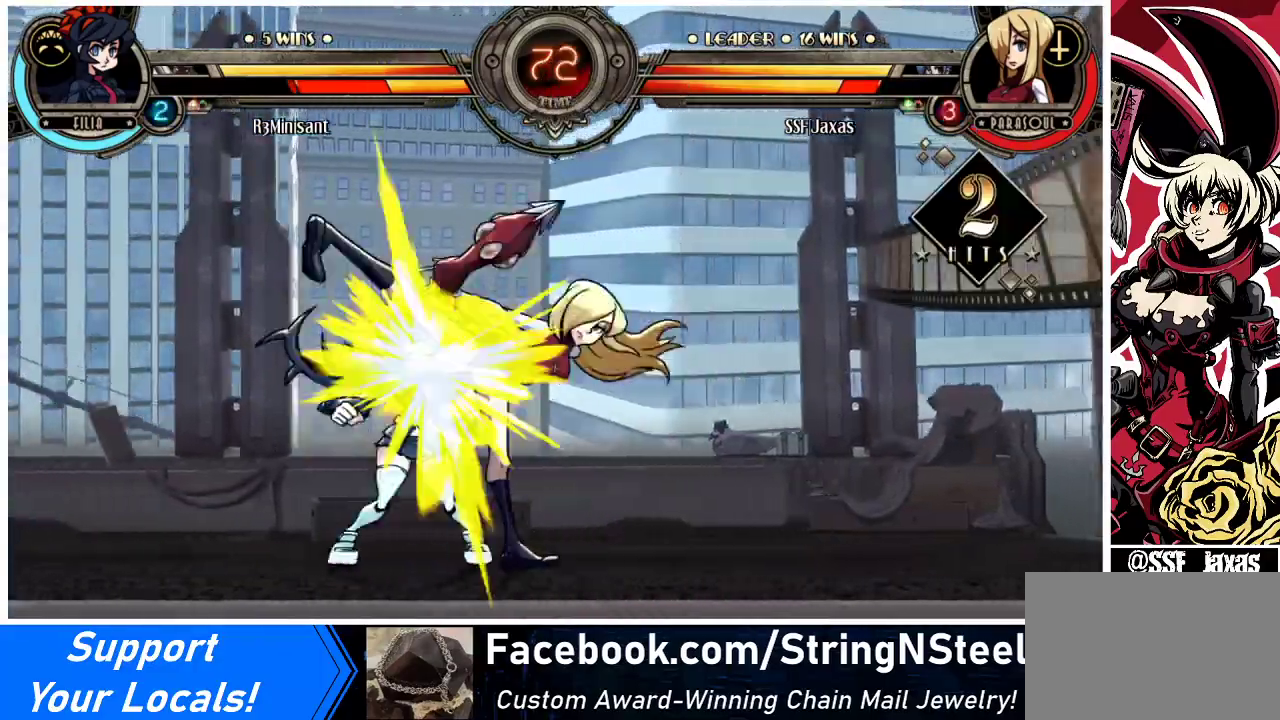
{"buttons": ["DPAD_DOWN", "DPAD_RIGHT"], "events": [[500, "DPAD_DOWN", "down"], [500, "DPAD_RIGHT", "down"]]}
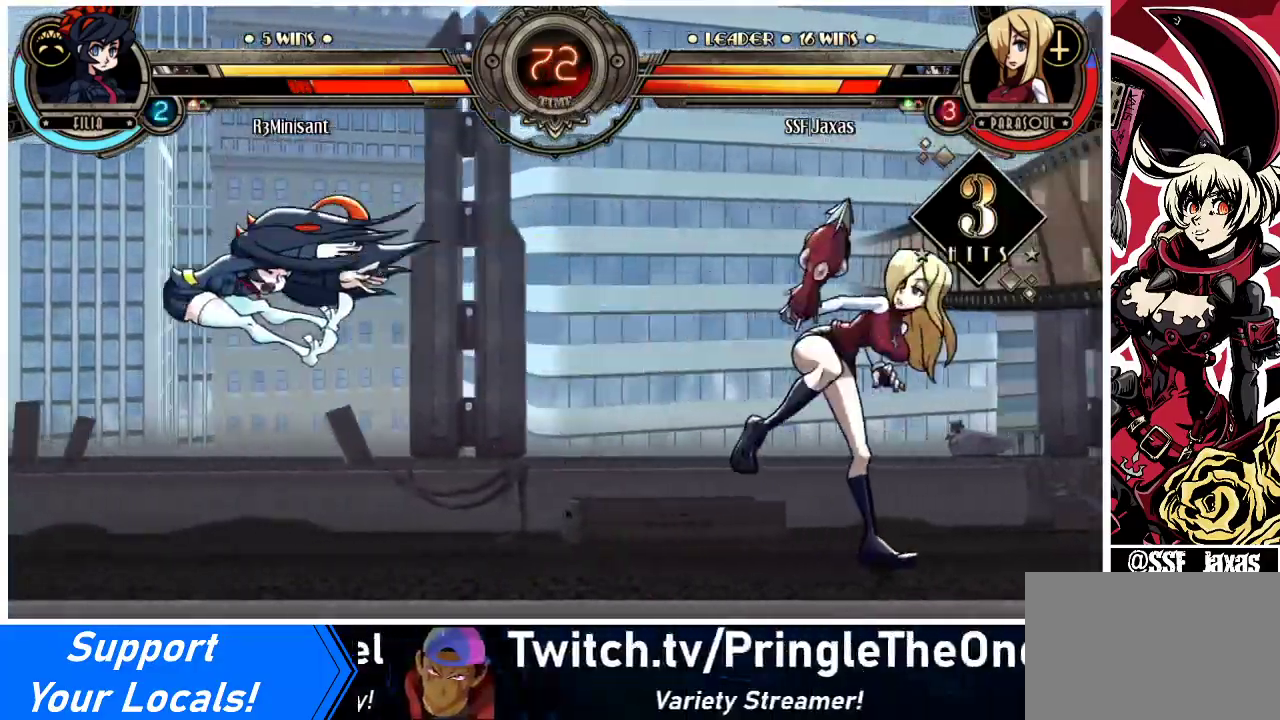
{"buttons": ["DPAD_DOWN", "DPAD_RIGHT"], "events": []}
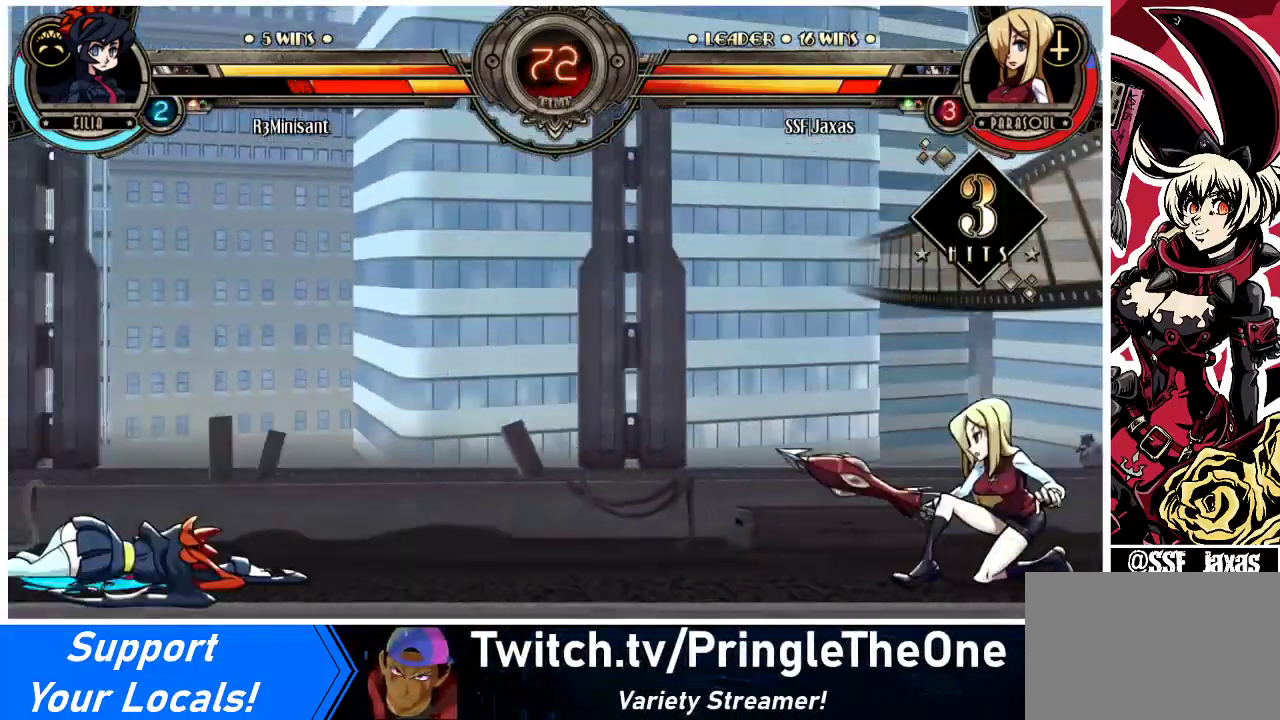
{"buttons": [], "events": [[133, "DPAD_DOWN", "up"], [133, "DPAD_RIGHT", "up"], [167, "DPAD_LEFT", "down"], [167, "R1", "down"], [200, "R1", "up"], [300, "DPAD_LEFT", "up"]]}
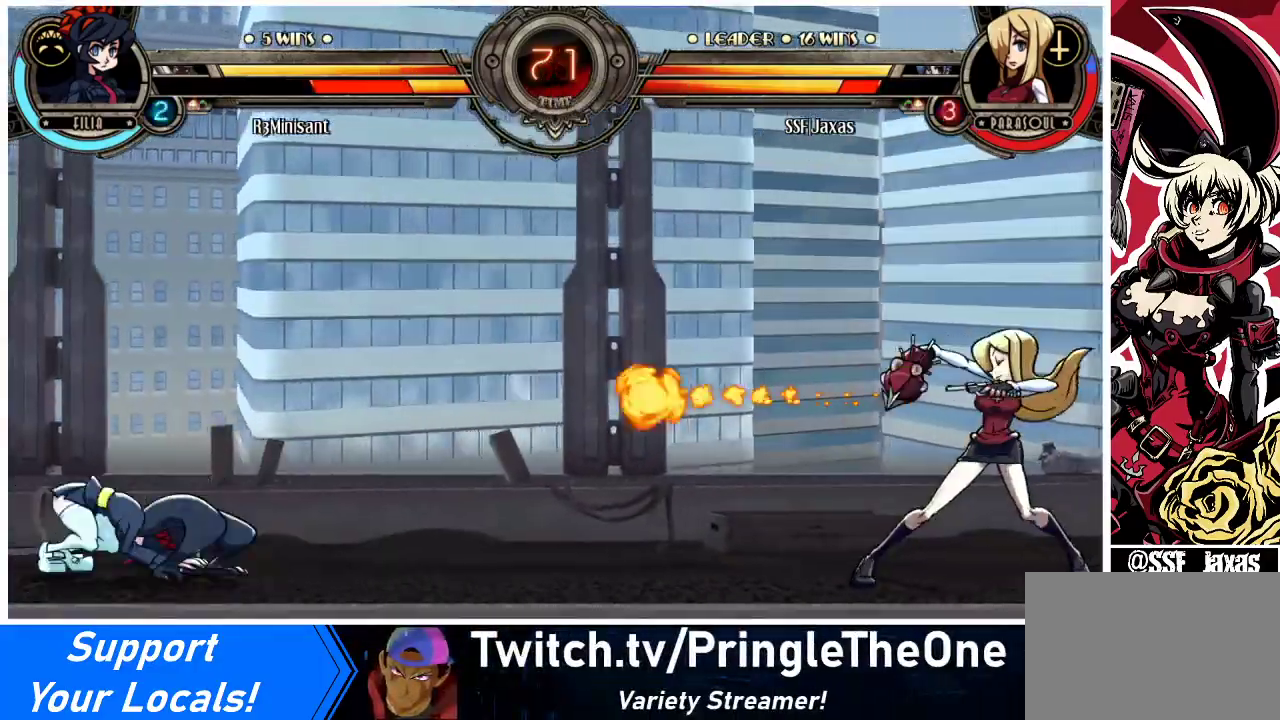
{"buttons": ["DPAD_LEFT"], "events": [[267, "DPAD_LEFT", "down"], [333, "DPAD_LEFT", "up"], [400, "DPAD_LEFT", "down"]]}
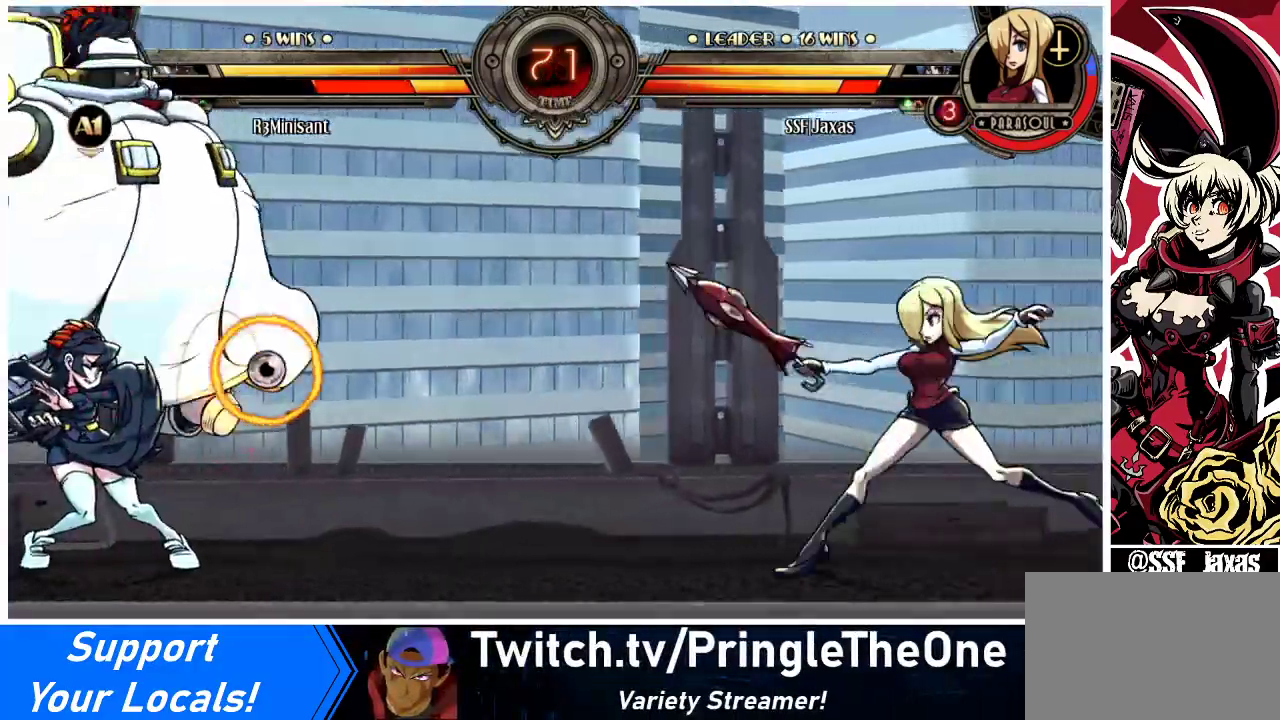
{"buttons": ["DPAD_RIGHT"], "events": [[200, "DPAD_LEFT", "up"], [200, "DPAD_RIGHT", "down"]]}
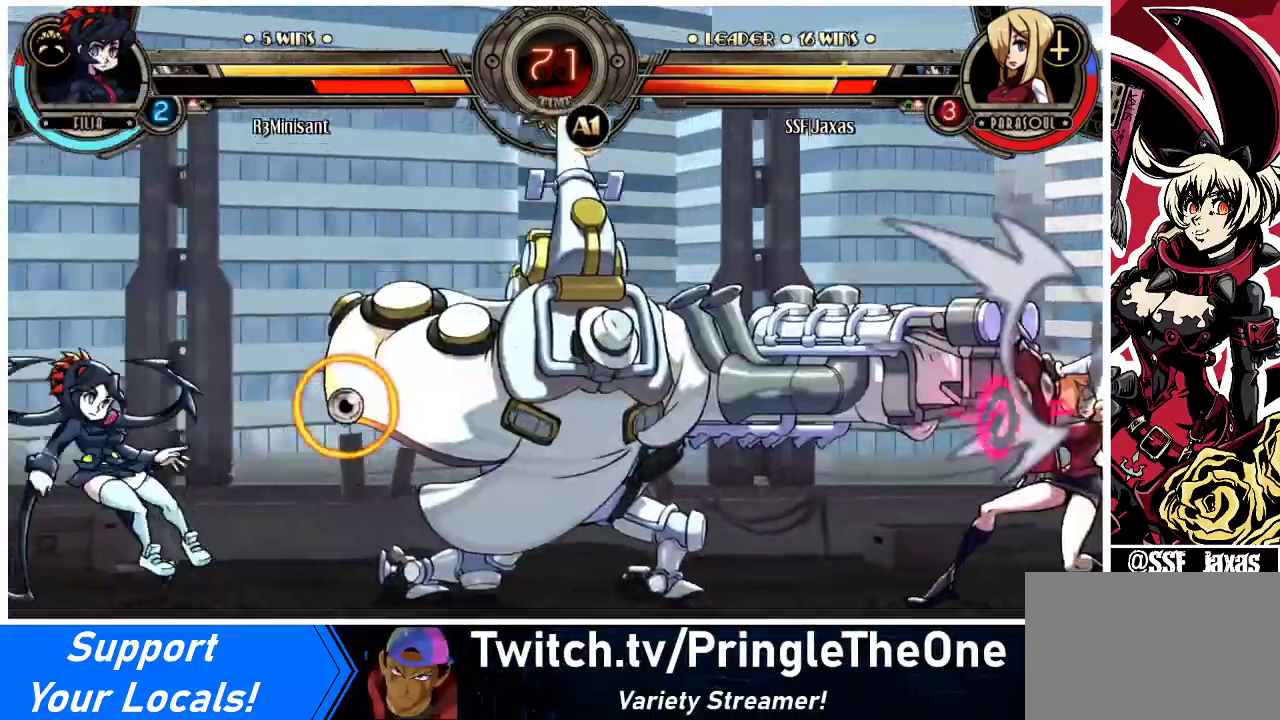
{"buttons": ["DPAD_RIGHT"], "events": [[33, "DPAD_DOWN", "down"], [67, "DPAD_LEFT", "down"], [67, "DPAD_RIGHT", "up"], [100, "CIRCLE", "down"], [100, "CROSS", "down"], [100, "DPAD_DOWN", "up"], [133, "CIRCLE", "up"], [133, "CROSS", "up"], [167, "DPAD_LEFT", "up"], [400, "DPAD_RIGHT", "down"], [467, "DPAD_DOWN", "down"], [500, "DPAD_DOWN", "up"]]}
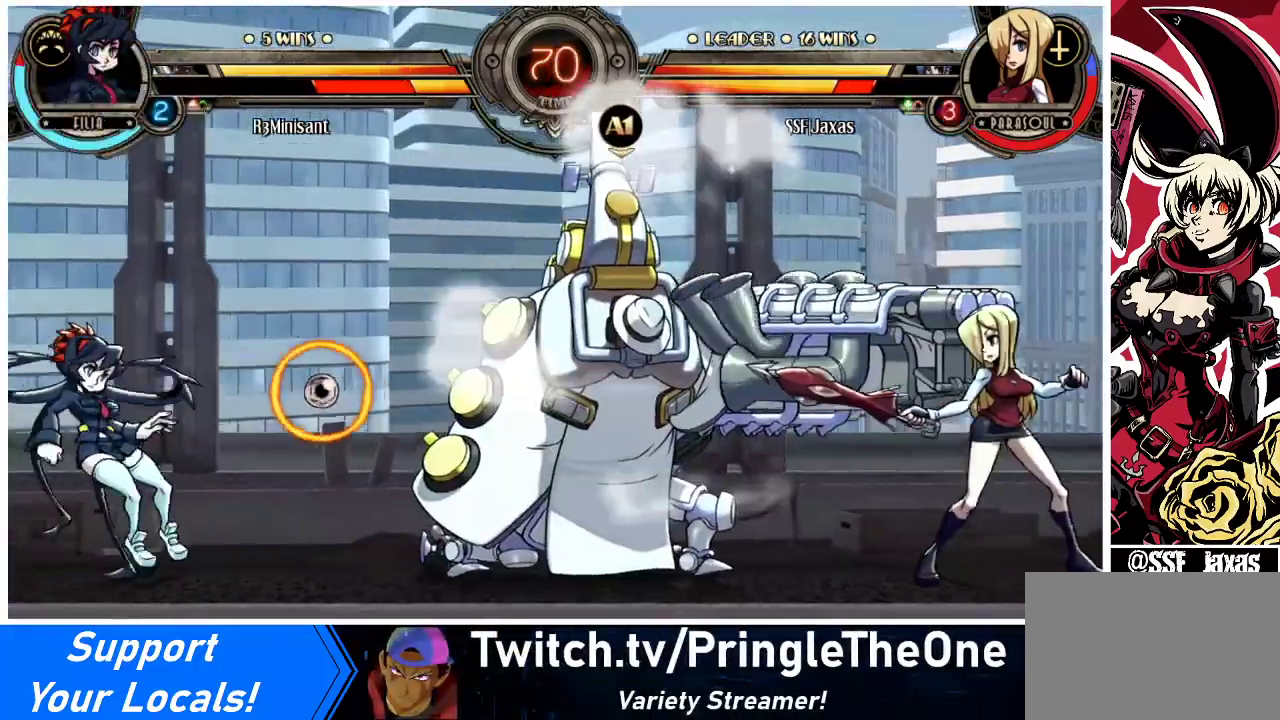
{"buttons": ["DPAD_RIGHT"], "events": [[233, "DPAD_RIGHT", "up"], [267, "DPAD_LEFT", "down"], [400, "DPAD_LEFT", "up"], [433, "DPAD_RIGHT", "down"]]}
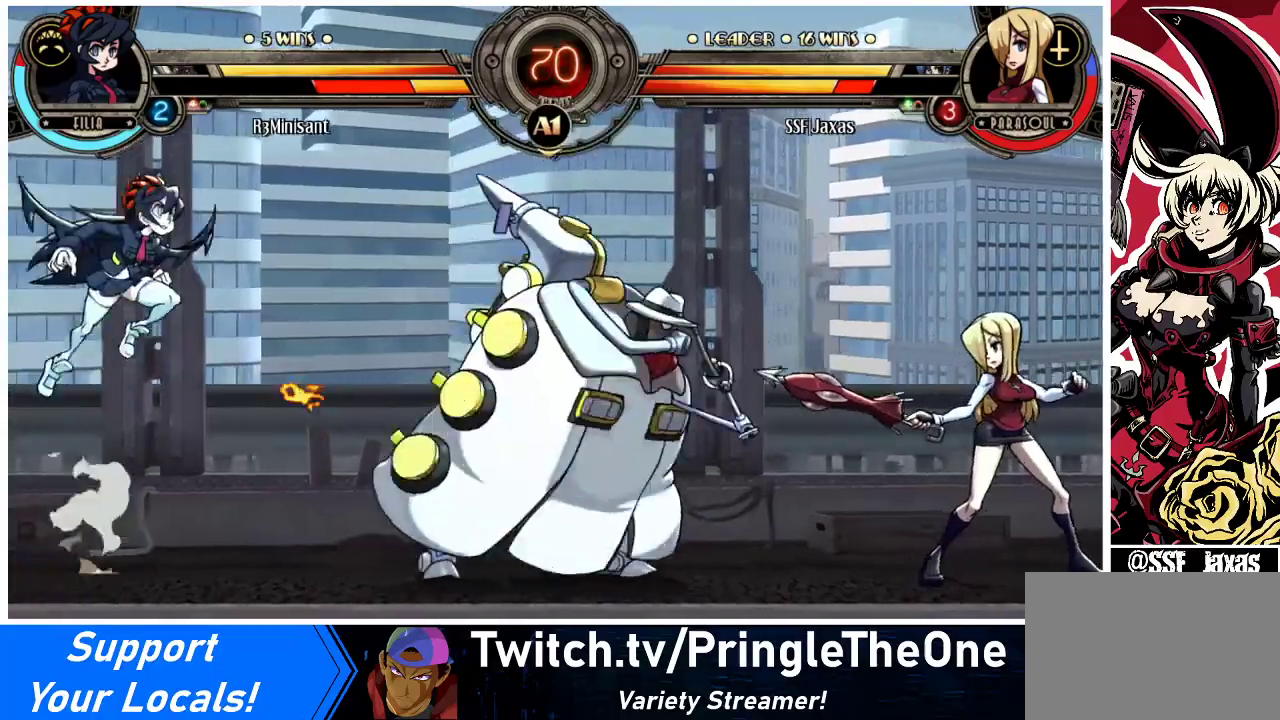
{"buttons": ["DPAD_RIGHT"], "events": [[133, "DPAD_RIGHT", "up"], [167, "DPAD_LEFT", "down"], [300, "DPAD_LEFT", "up"], [367, "DPAD_RIGHT", "down"]]}
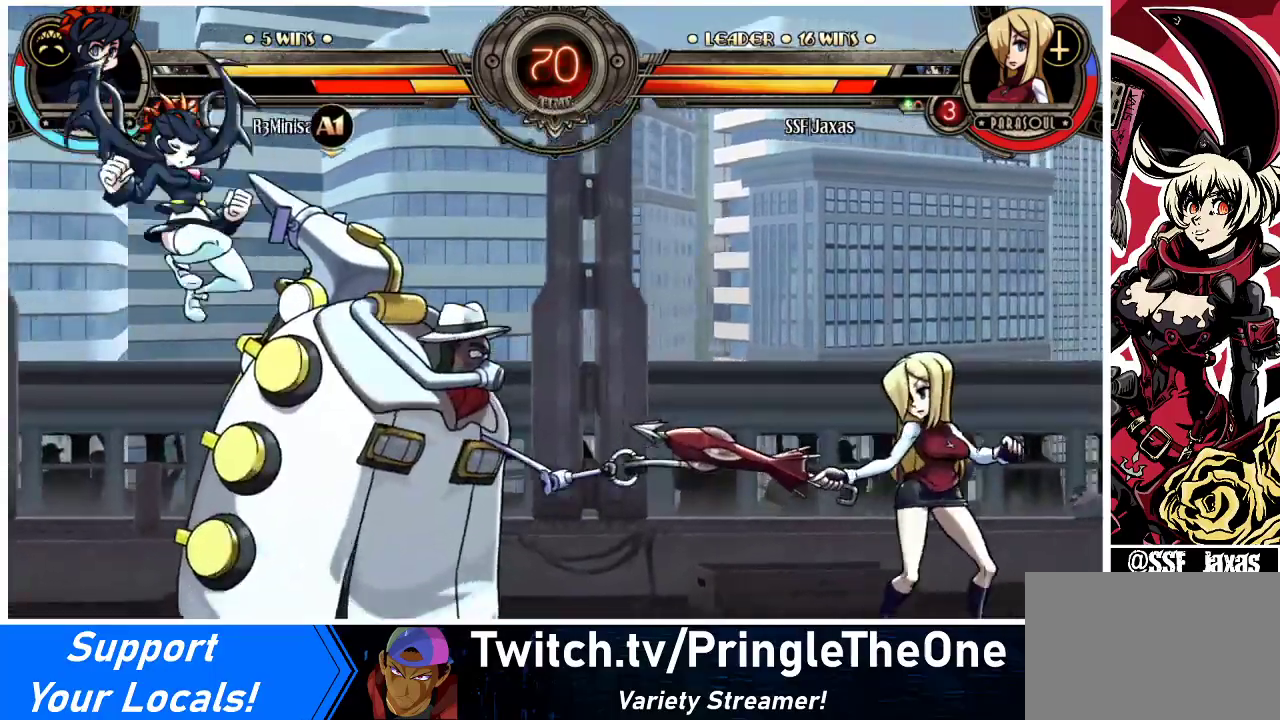
{"buttons": ["DPAD_RIGHT"], "events": [[233, "DPAD_RIGHT", "up"], [267, "DPAD_LEFT", "down"], [467, "DPAD_LEFT", "up"], [467, "DPAD_RIGHT", "down"]]}
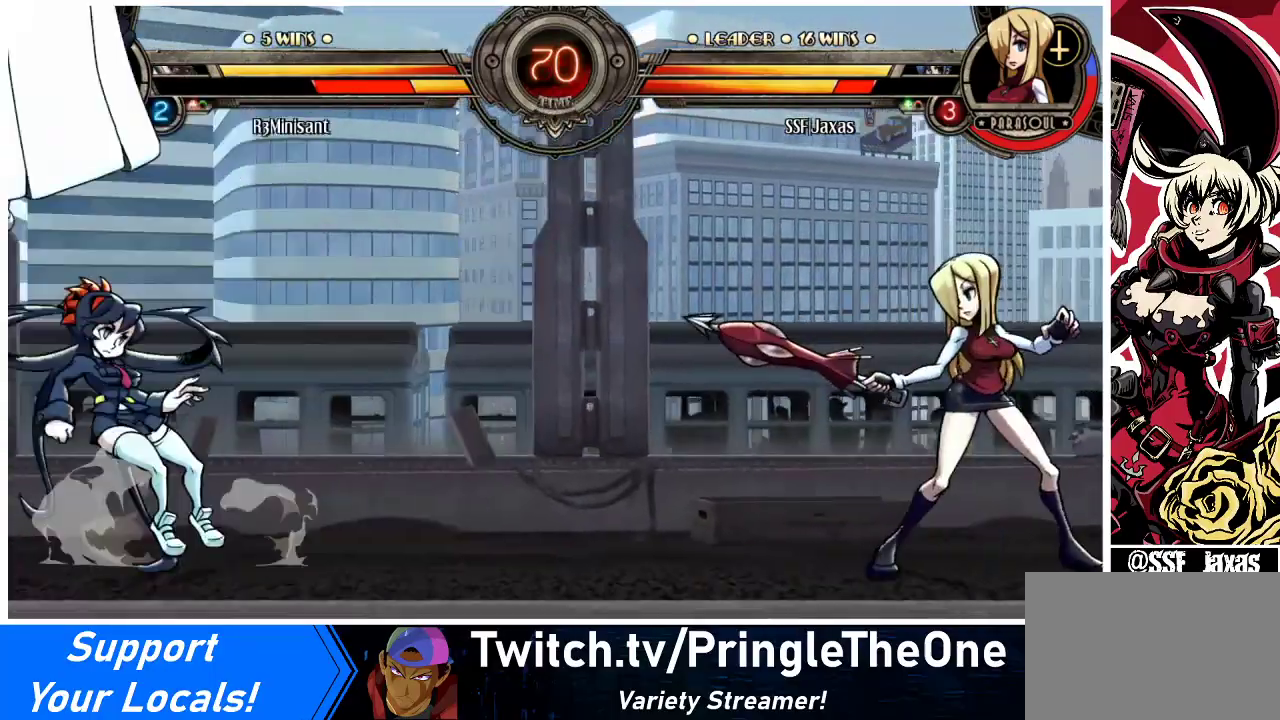
{"buttons": ["DPAD_DOWN", "DPAD_RIGHT"], "events": [[200, "DPAD_DOWN", "down"]]}
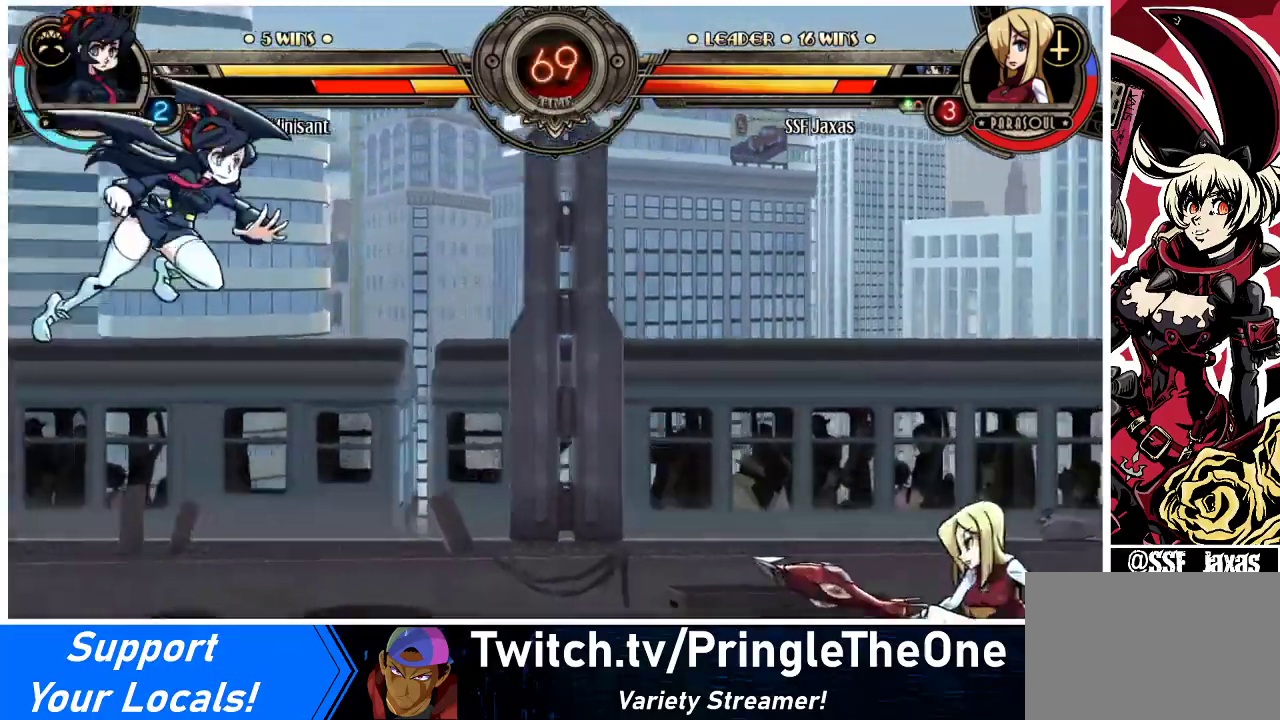
{"buttons": ["DPAD_RIGHT"], "events": [[67, "DPAD_DOWN", "up"], [67, "DPAD_RIGHT", "up"], [133, "DPAD_LEFT", "down"], [167, "R1", "down"], [267, "R1", "up"], [333, "DPAD_LEFT", "up"], [367, "DPAD_RIGHT", "down"]]}
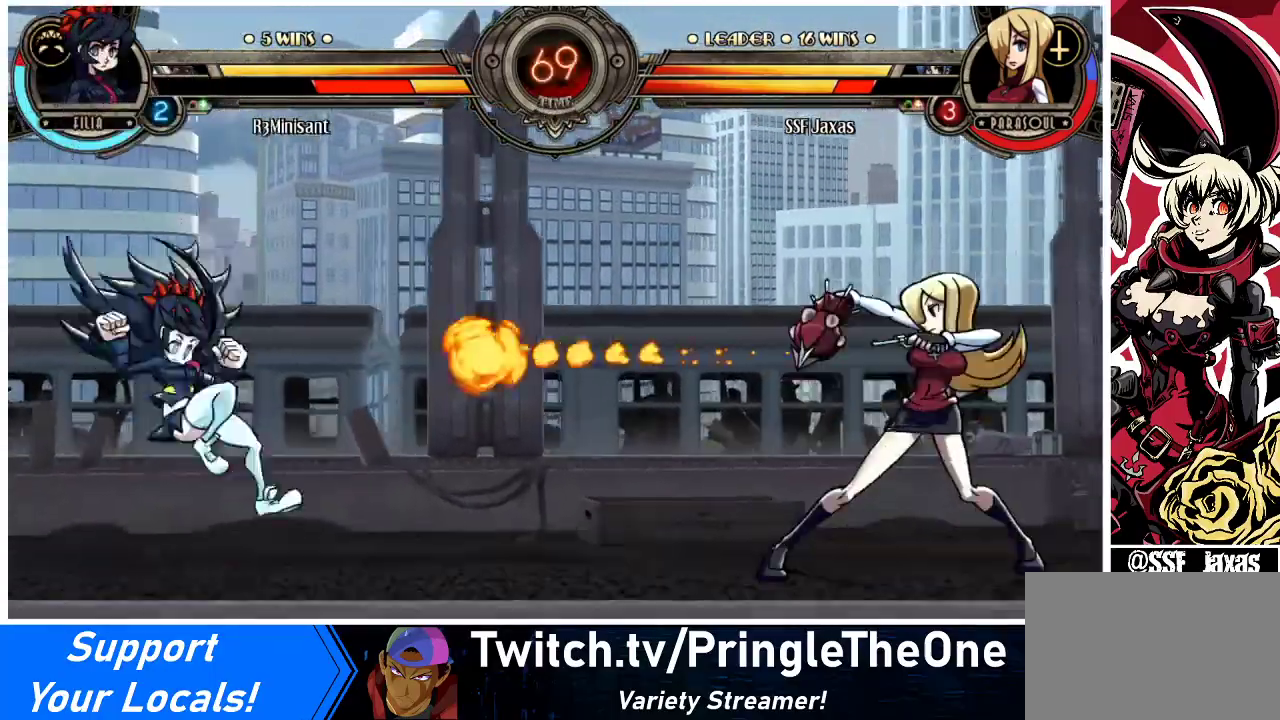
{"buttons": ["DPAD_LEFT"], "events": [[100, "DPAD_RIGHT", "up"], [300, "DPAD_LEFT", "down"], [367, "DPAD_LEFT", "up"], [433, "DPAD_LEFT", "down"]]}
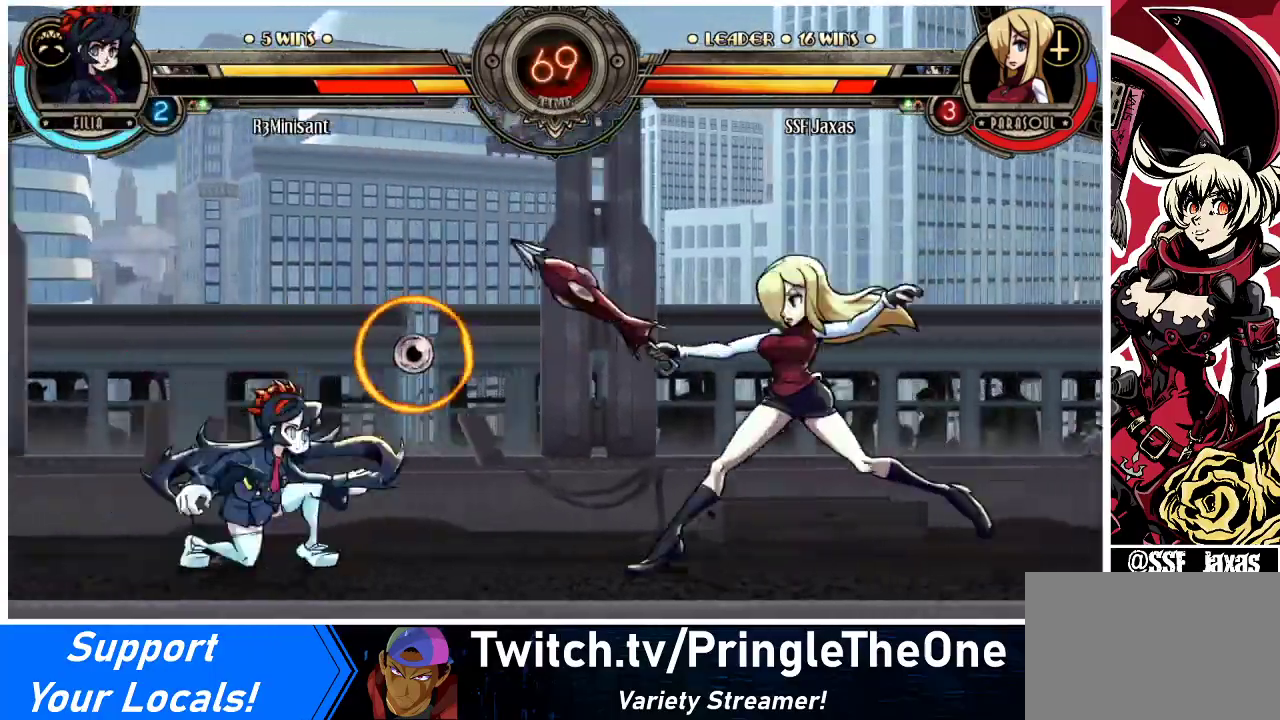
{"buttons": ["DPAD_LEFT"], "events": []}
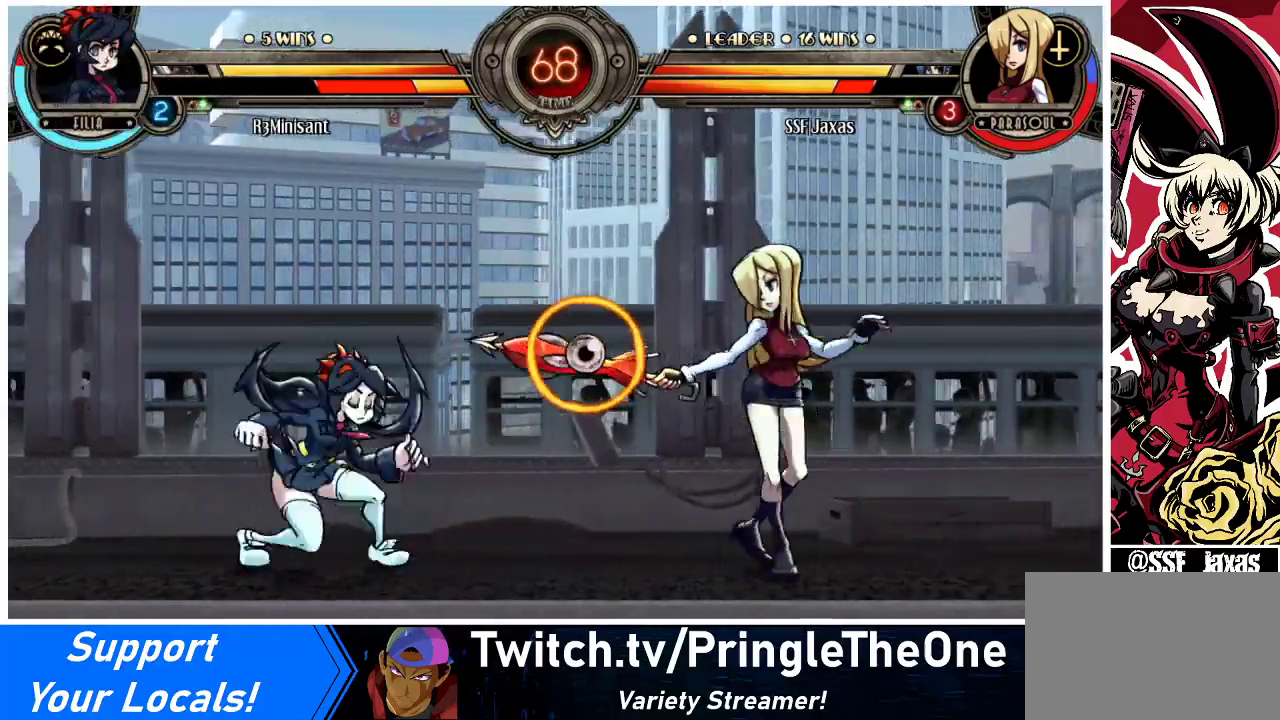
{"buttons": ["DPAD_UP", "DPAD_LEFT"], "events": [[67, "DPAD_LEFT", "up"], [100, "DPAD_RIGHT", "down"], [167, "DPAD_RIGHT", "up"], [233, "DPAD_LEFT", "down"], [267, "DPAD_LEFT", "up"], [333, "DPAD_LEFT", "down"], [433, "DPAD_UP", "down"]]}
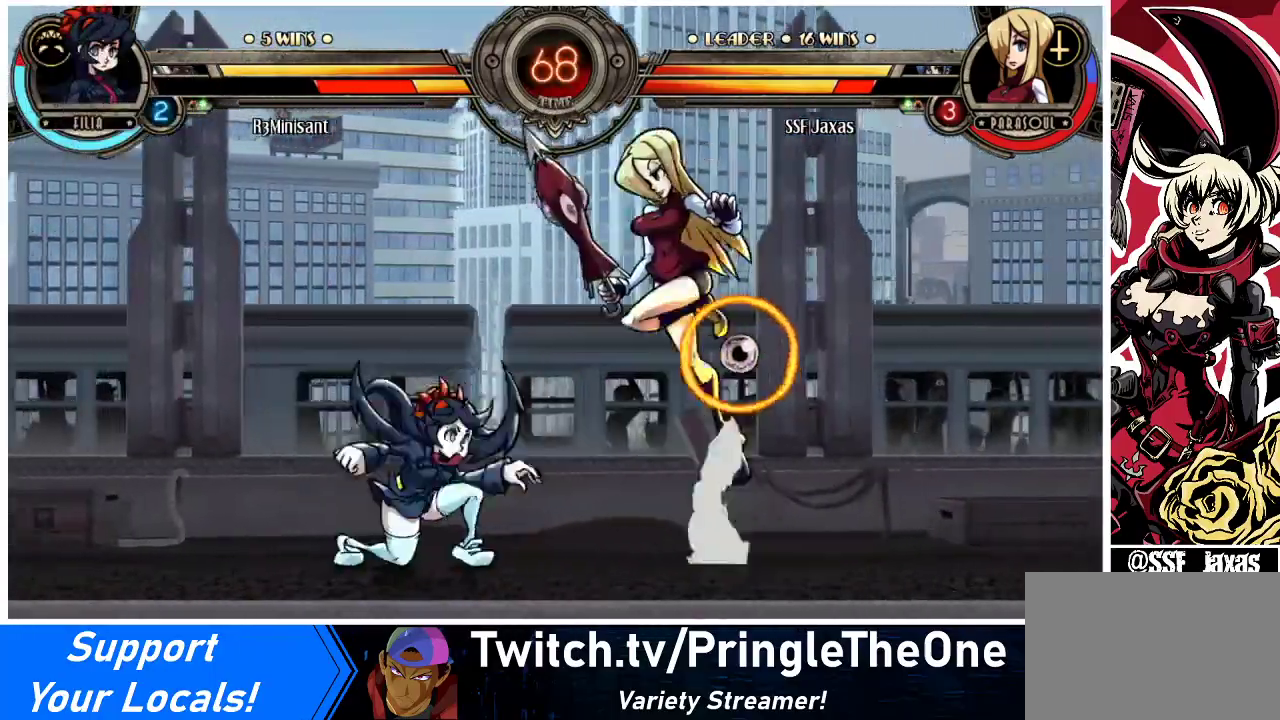
{"buttons": ["DPAD_DOWN", "DPAD_RIGHT"], "events": [[33, "DPAD_UP", "up"], [67, "DPAD_LEFT", "up"], [100, "DPAD_RIGHT", "down"], [133, "CROSS", "down"], [133, "SQUARE", "down"], [300, "CROSS", "up"], [300, "SQUARE", "up"], [467, "DPAD_DOWN", "down"]]}
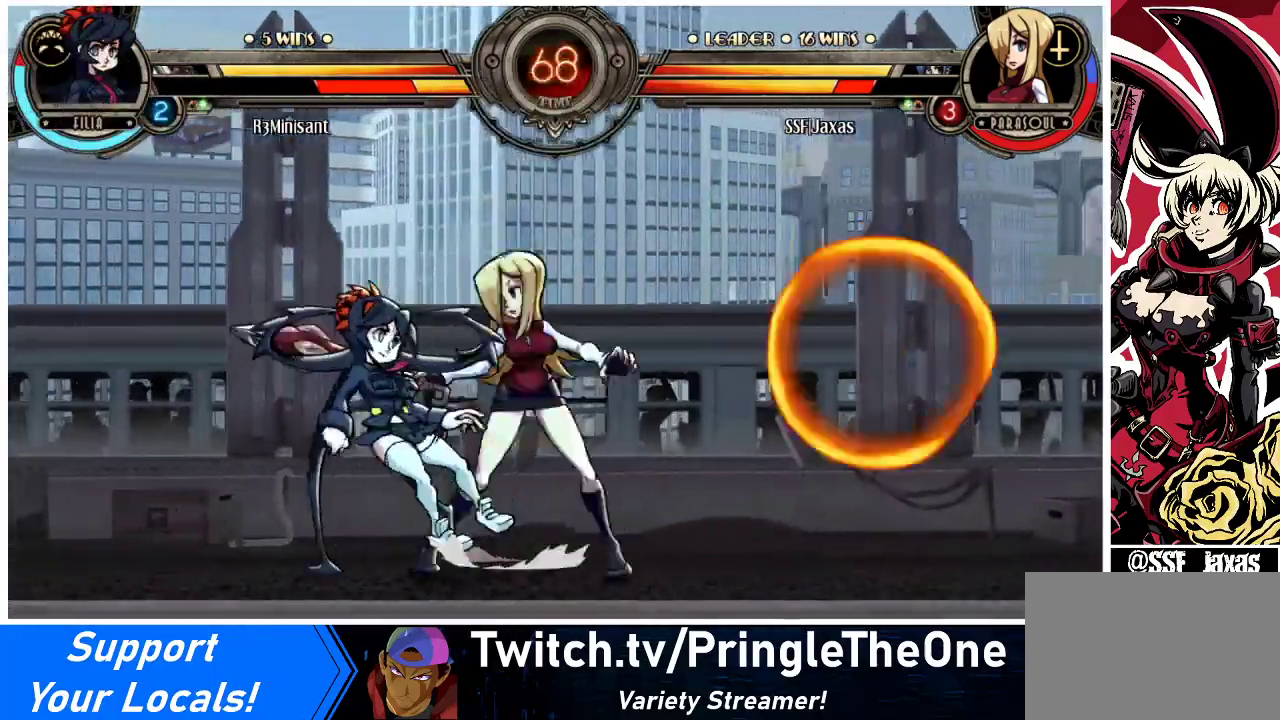
{"buttons": [], "events": [[67, "CROSS", "down"], [67, "DPAD_RIGHT", "up"], [200, "CROSS", "up"], [200, "DPAD_DOWN", "up"], [233, "CIRCLE", "down"], [400, "CIRCLE", "up"]]}
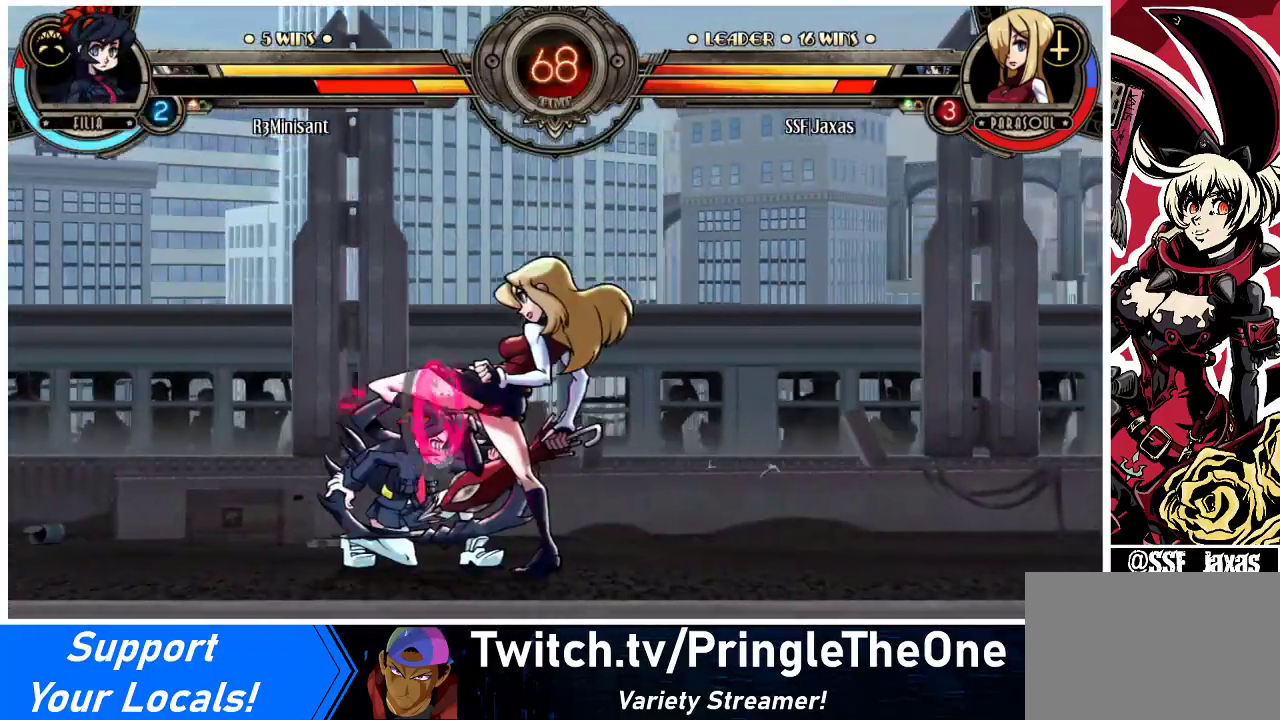
{"buttons": ["CROSS", "DPAD_DOWN"], "events": [[367, "DPAD_RIGHT", "down"], [400, "DPAD_DOWN", "down"], [500, "CROSS", "down"], [500, "DPAD_RIGHT", "up"]]}